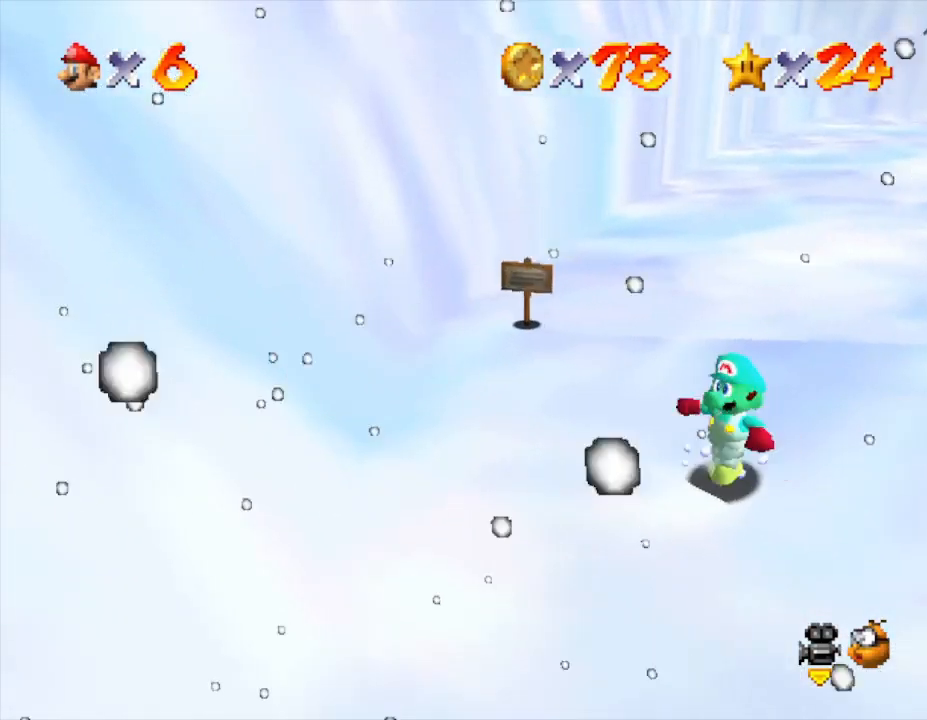
Gameplay with a controller (Nintendo layout); each line is a JSON object with the inputs held at the frame after it. "events" lists button and stick changes between this image and that frame as [ms after this image, input, new state], when the widget could be followed in between. Not read: L3 R3.
{"buttons": [], "left_stick": "down-left", "events": [[17, "C_RIGHT", "up"]]}
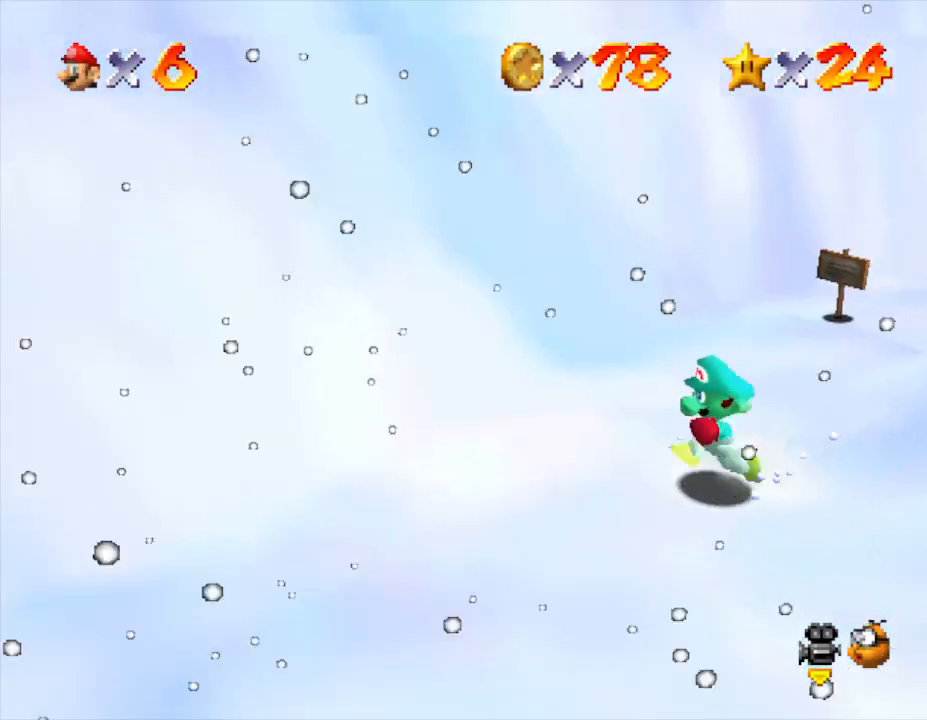
{"buttons": [], "left_stick": "down-left", "events": []}
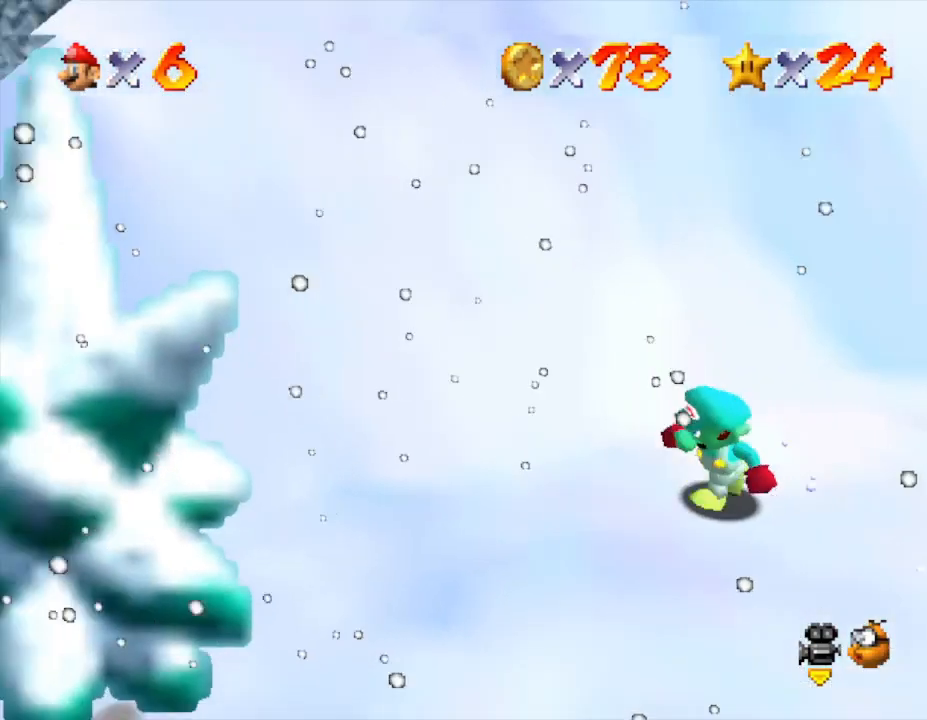
{"buttons": [], "left_stick": "down", "events": [[333, "left_stick", "down"]]}
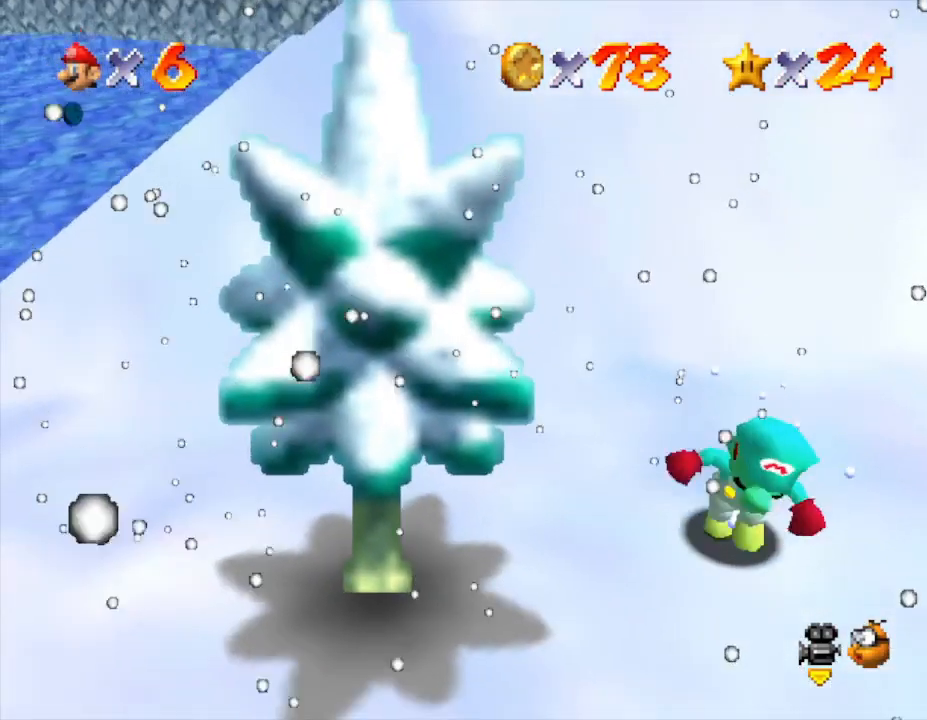
{"buttons": ["A"], "left_stick": "up-right", "events": [[200, "left_stick", "up"], [267, "A", "down"], [400, "left_stick", "up-right"]]}
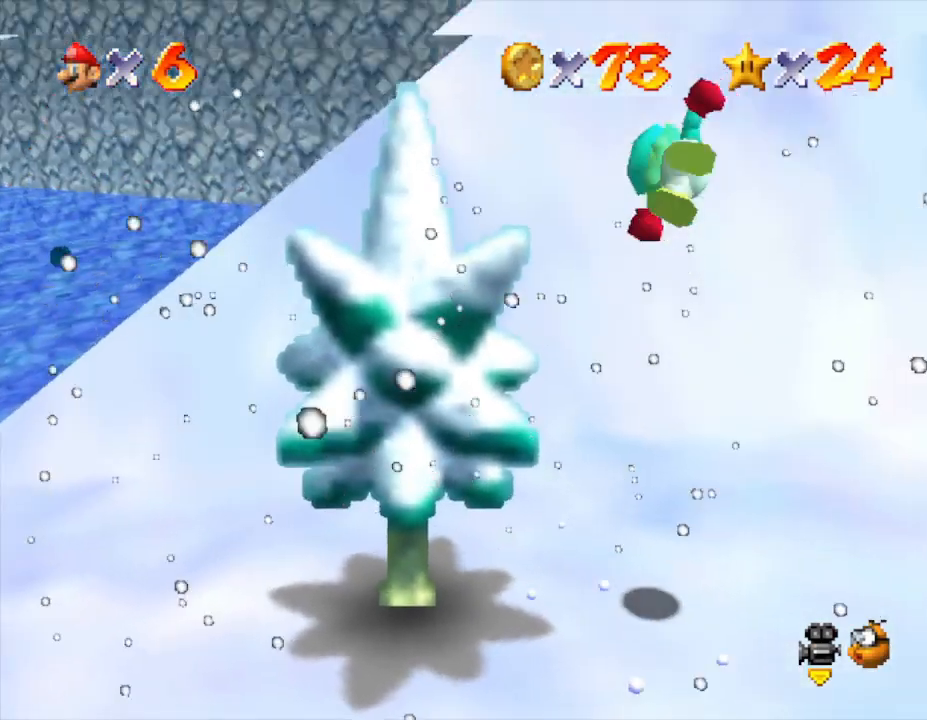
{"buttons": [], "left_stick": "up", "events": [[83, "left_stick", "down"], [350, "A", "up"], [350, "left_stick", "left"], [433, "left_stick", "up"]]}
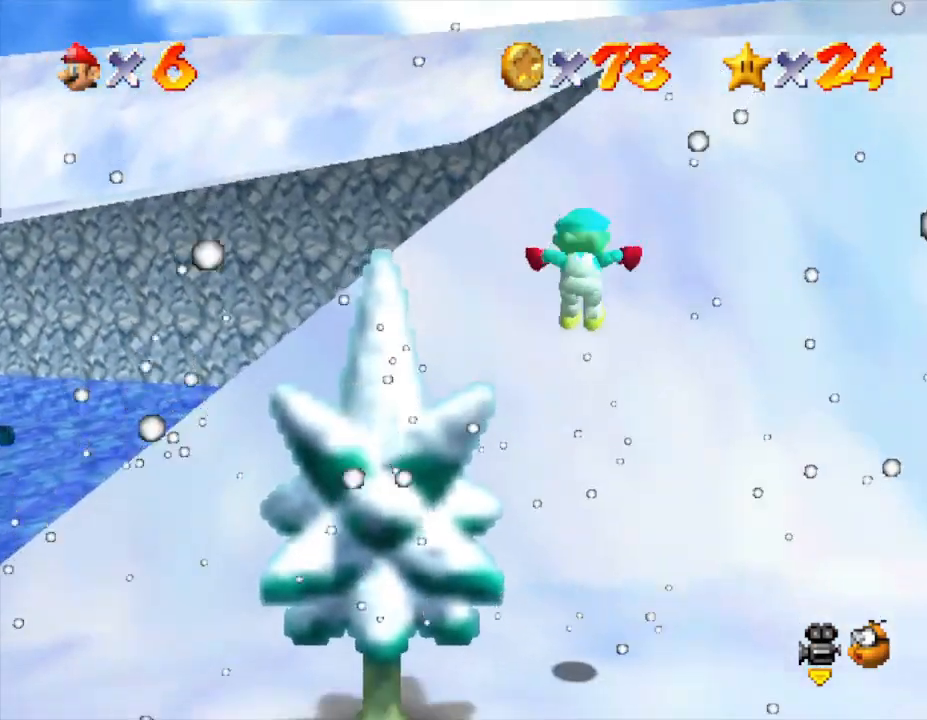
{"buttons": ["A"], "left_stick": "up", "events": [[350, "A", "down"]]}
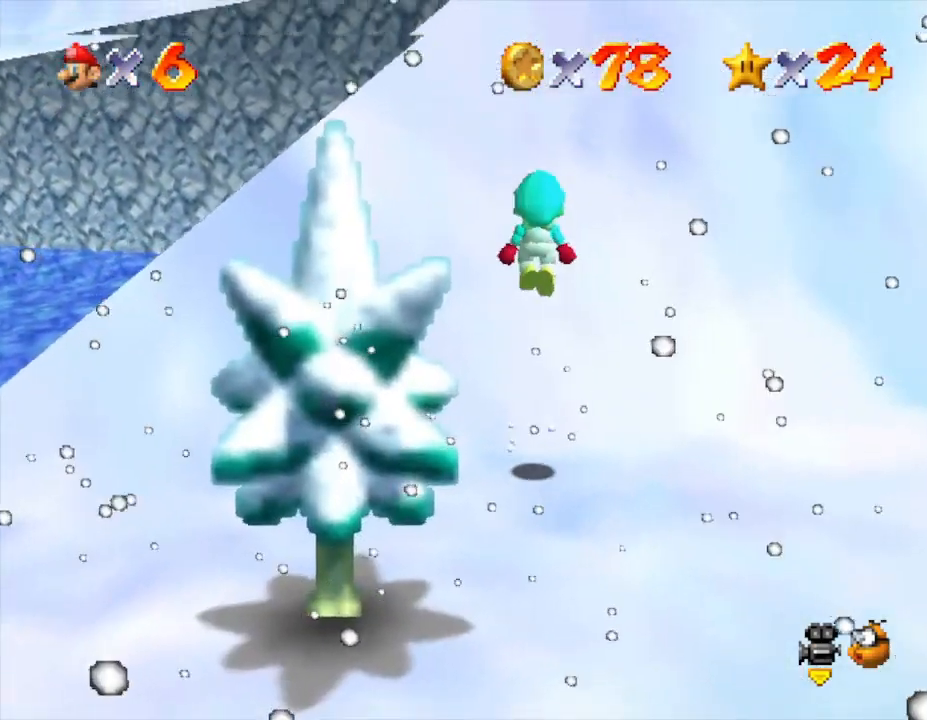
{"buttons": [], "left_stick": "up", "events": [[400, "A", "up"]]}
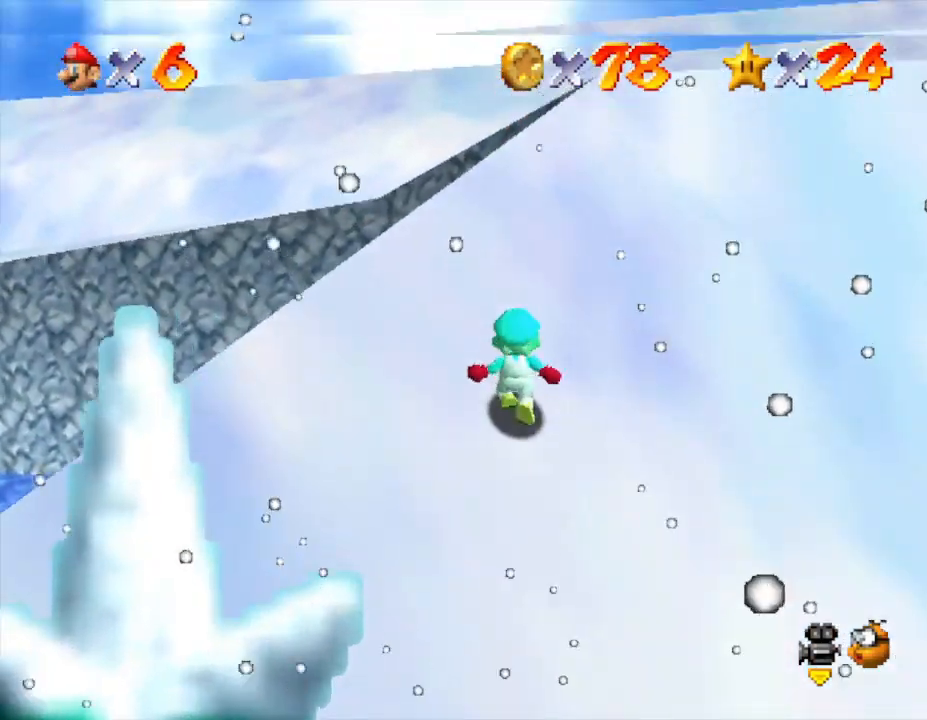
{"buttons": ["A"], "left_stick": "up", "events": [[17, "A", "down"]]}
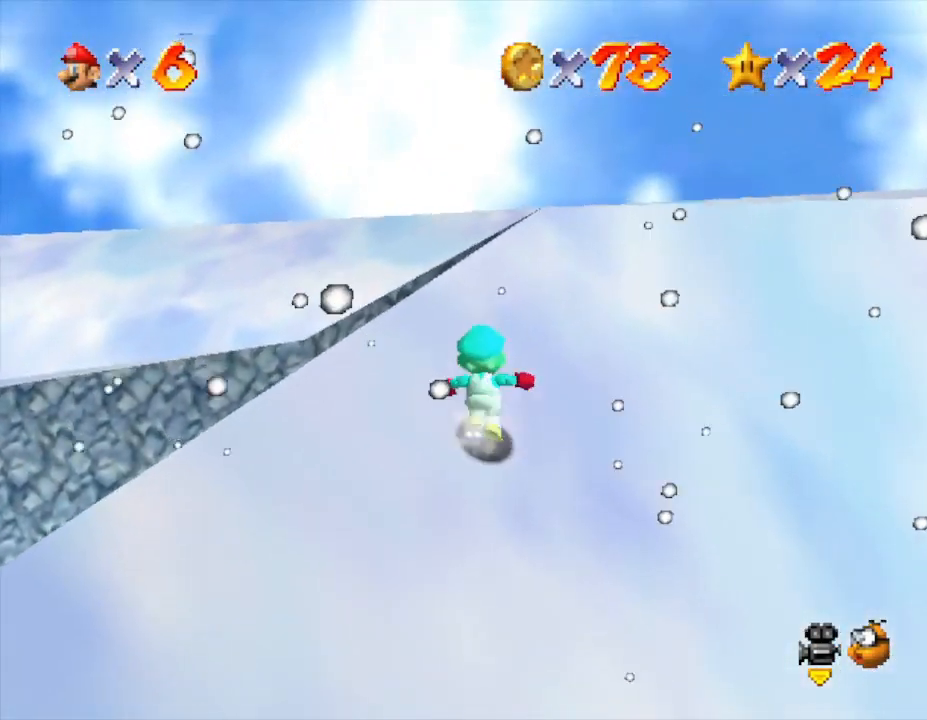
{"buttons": [], "left_stick": "up", "events": [[17, "A", "up"], [50, "A", "down"], [400, "A", "up"]]}
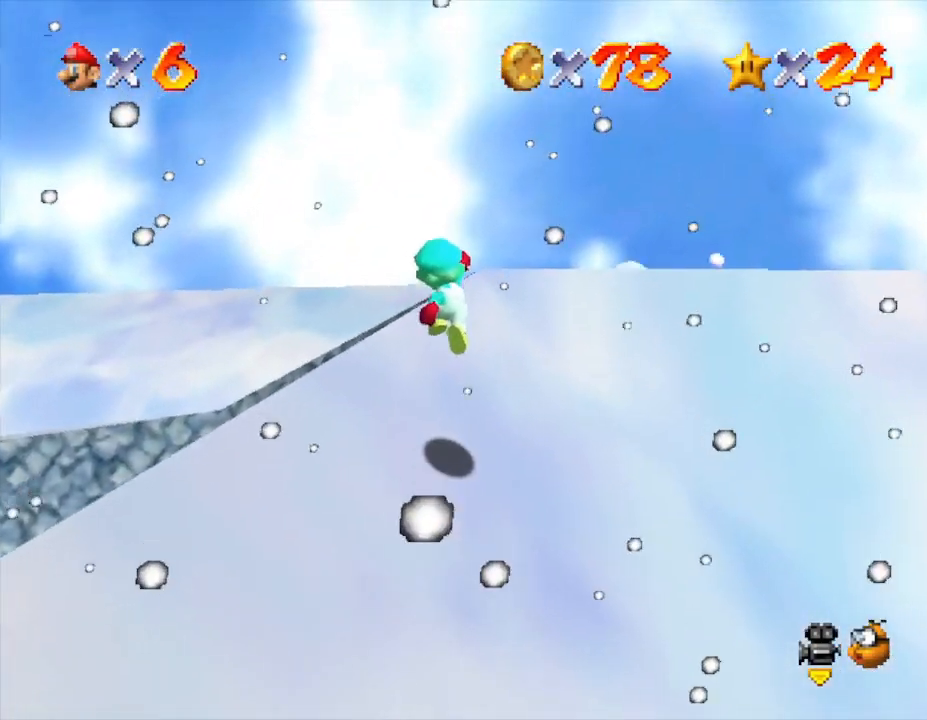
{"buttons": [], "left_stick": "up", "events": [[17, "A", "down"], [150, "A", "up"], [200, "A", "down"], [450, "A", "up"]]}
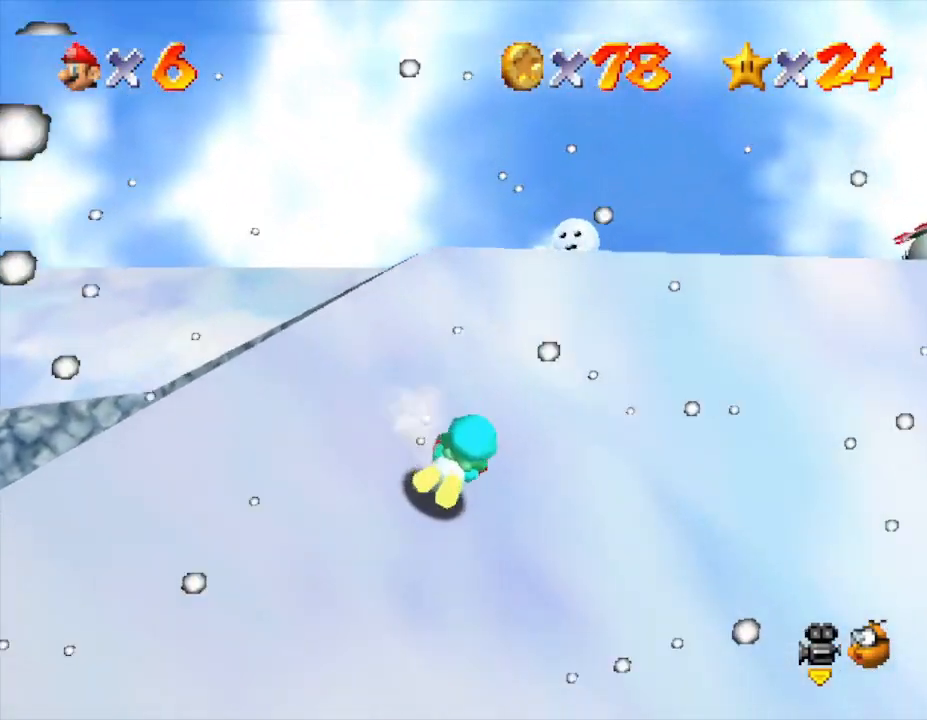
{"buttons": [], "left_stick": "right", "events": [[217, "left_stick", "right"], [367, "A", "down"], [450, "A", "up"]]}
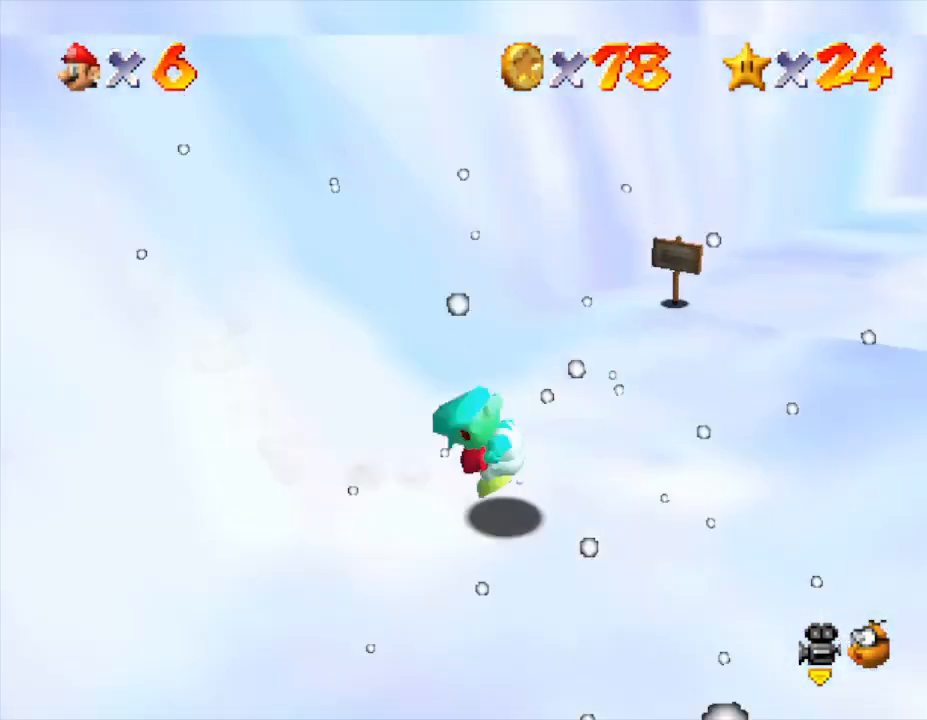
{"buttons": [], "left_stick": "up-left", "events": [[17, "A", "down"], [83, "A", "up"], [117, "A", "down"], [150, "left_stick", "up-right"], [267, "A", "up"], [267, "left_stick", "up"], [367, "left_stick", "up-left"]]}
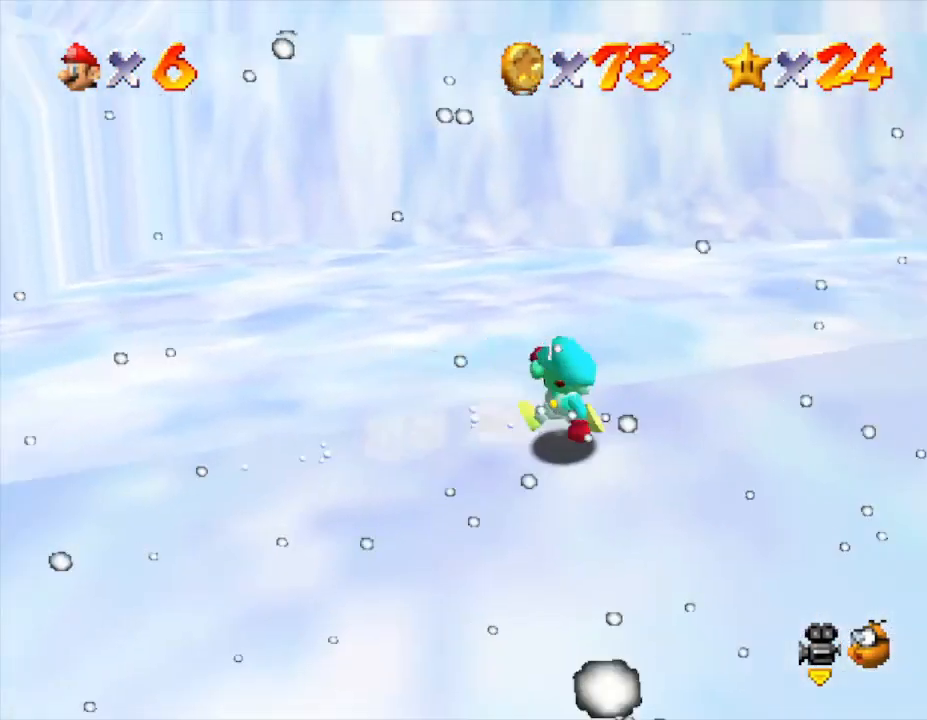
{"buttons": [], "left_stick": "left", "events": [[50, "left_stick", "left"]]}
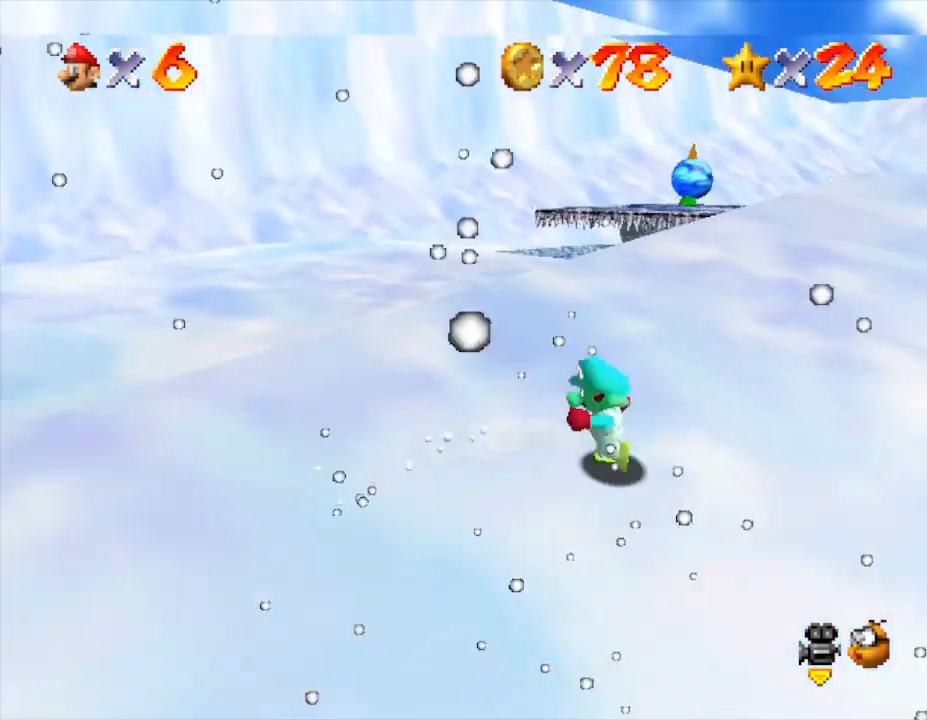
{"buttons": [], "left_stick": "up-right", "events": [[117, "left_stick", "up"], [300, "C_LEFT", "down"], [300, "left_stick", "up-right"], [433, "C_LEFT", "up"]]}
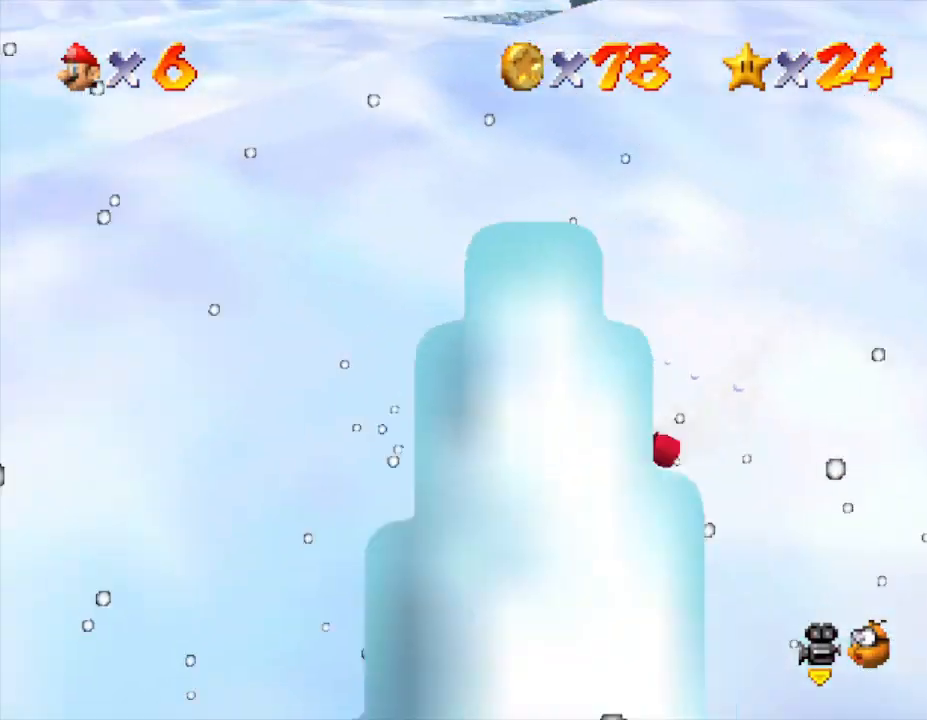
{"buttons": ["C_LEFT"], "left_stick": "right", "events": [[250, "left_stick", "right"], [350, "C_LEFT", "down"]]}
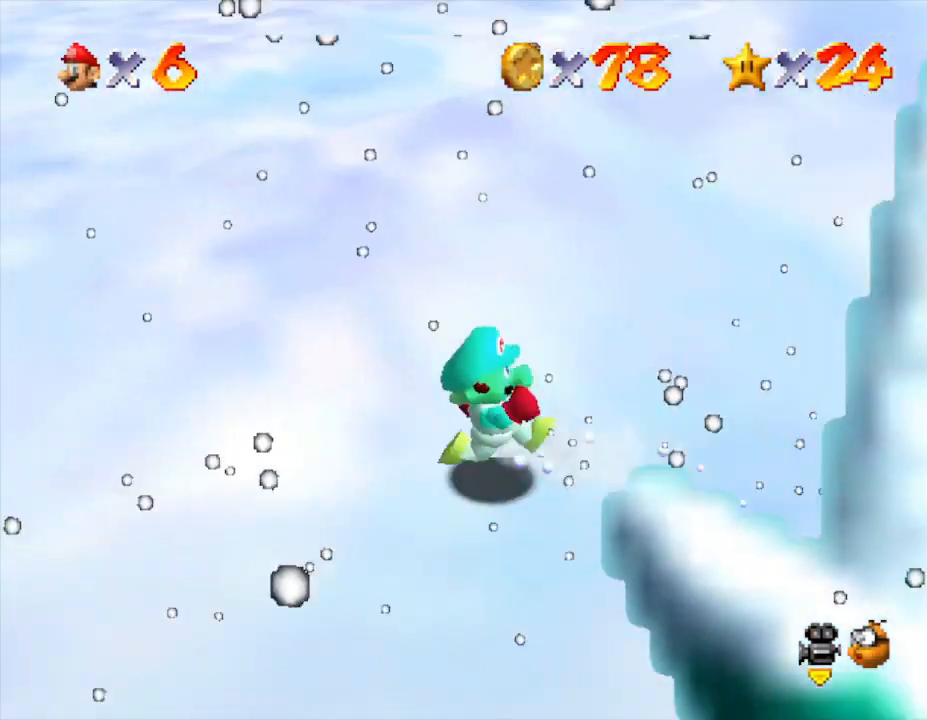
{"buttons": [], "left_stick": "up-right", "events": [[33, "C_LEFT", "up"], [183, "C_LEFT", "down"], [367, "C_LEFT", "up"], [400, "left_stick", "up-right"]]}
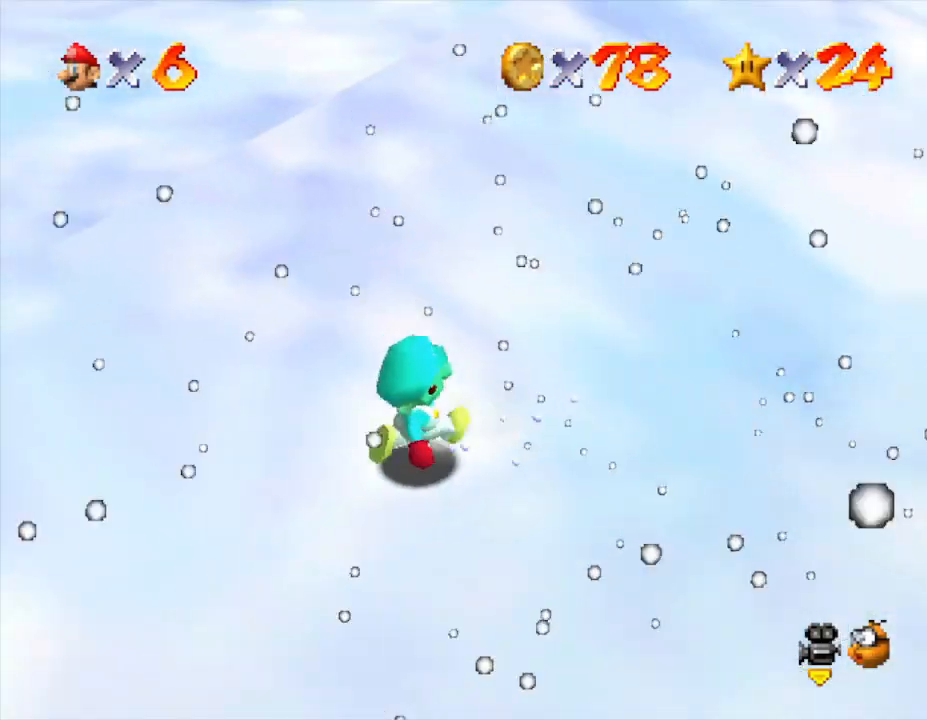
{"buttons": [], "left_stick": "up-right", "events": []}
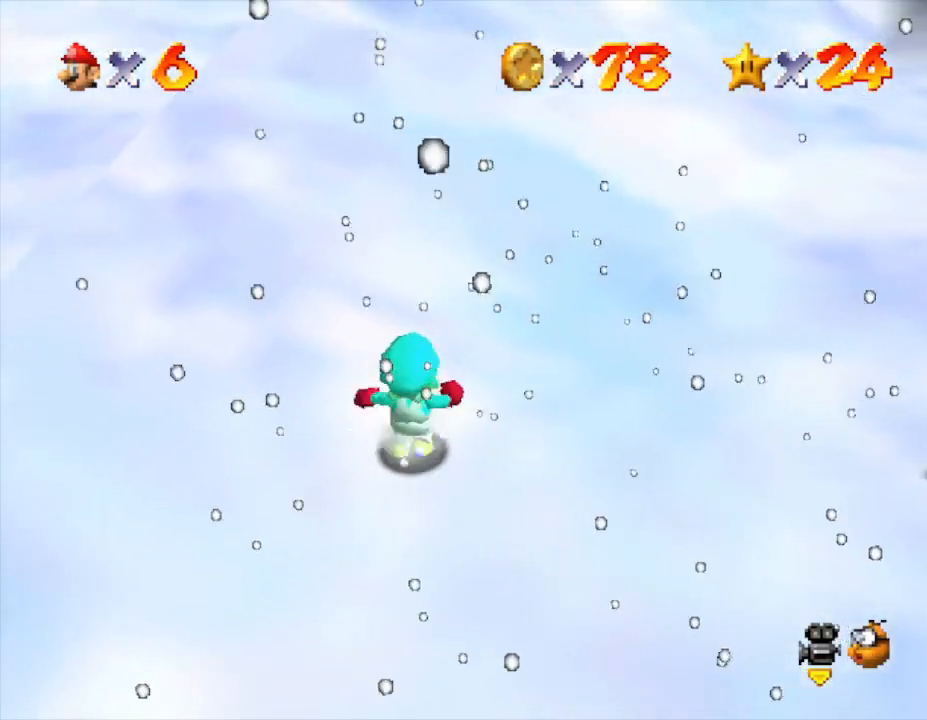
{"buttons": [], "left_stick": "up-right", "events": [[167, "C_LEFT", "down"], [300, "C_LEFT", "up"]]}
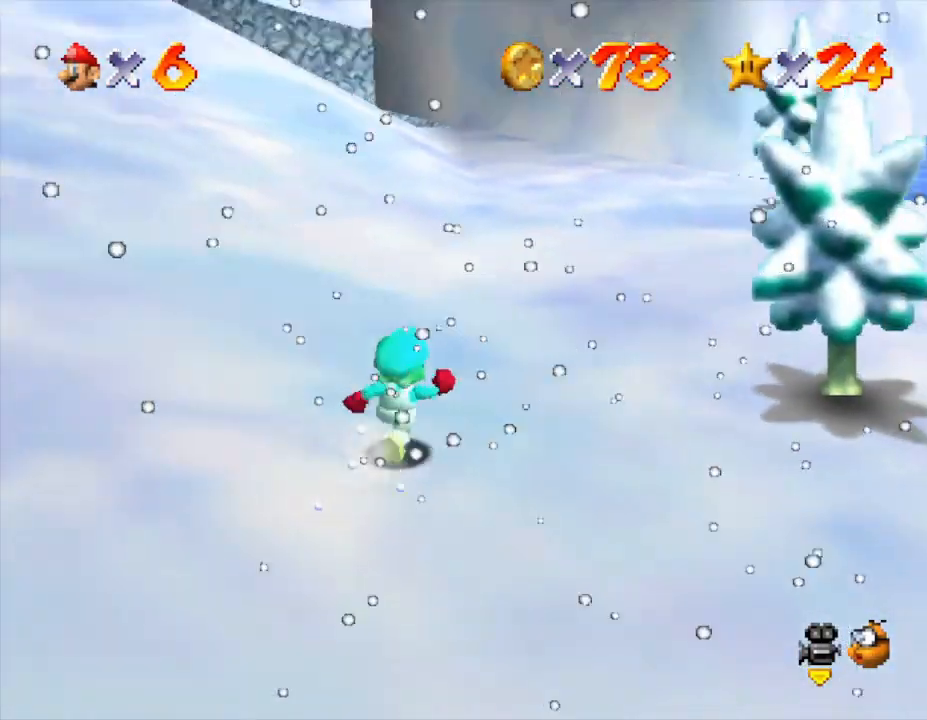
{"buttons": [], "left_stick": "up-right", "events": []}
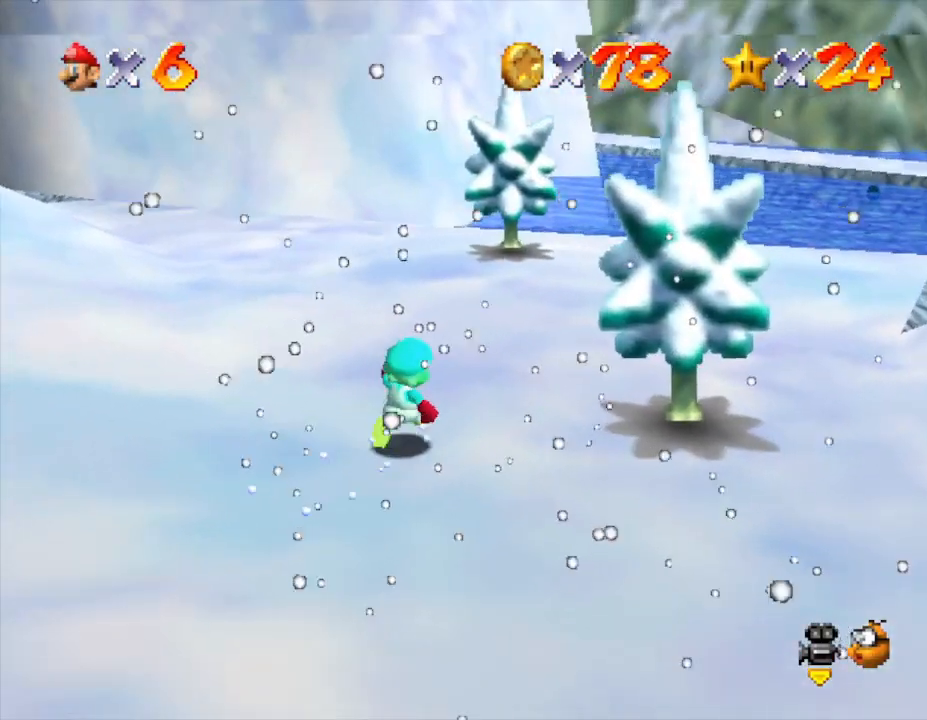
{"buttons": [], "left_stick": "up", "events": [[117, "C_LEFT", "down"], [317, "C_LEFT", "up"], [383, "left_stick", "up"]]}
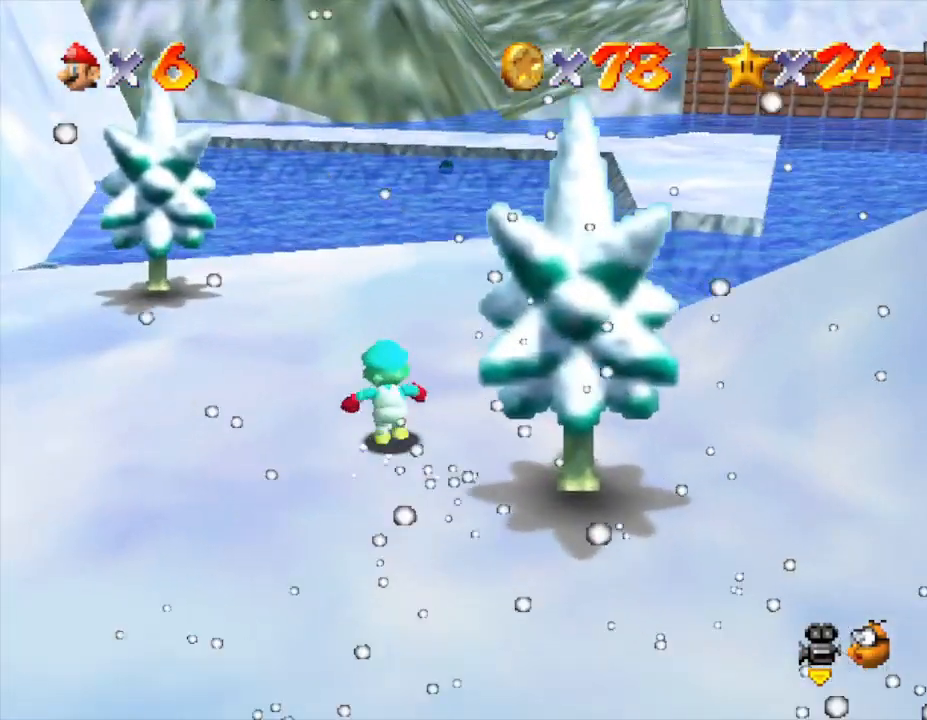
{"buttons": [], "left_stick": "up", "events": []}
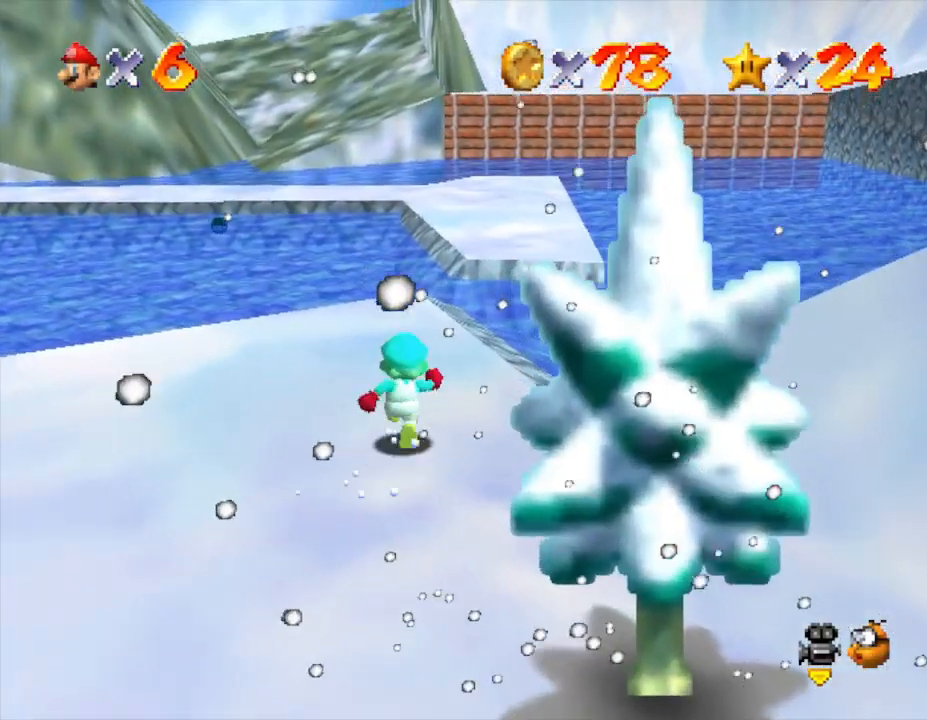
{"buttons": ["A", "Z"], "left_stick": "up", "events": [[200, "Z", "down"], [300, "A", "down"]]}
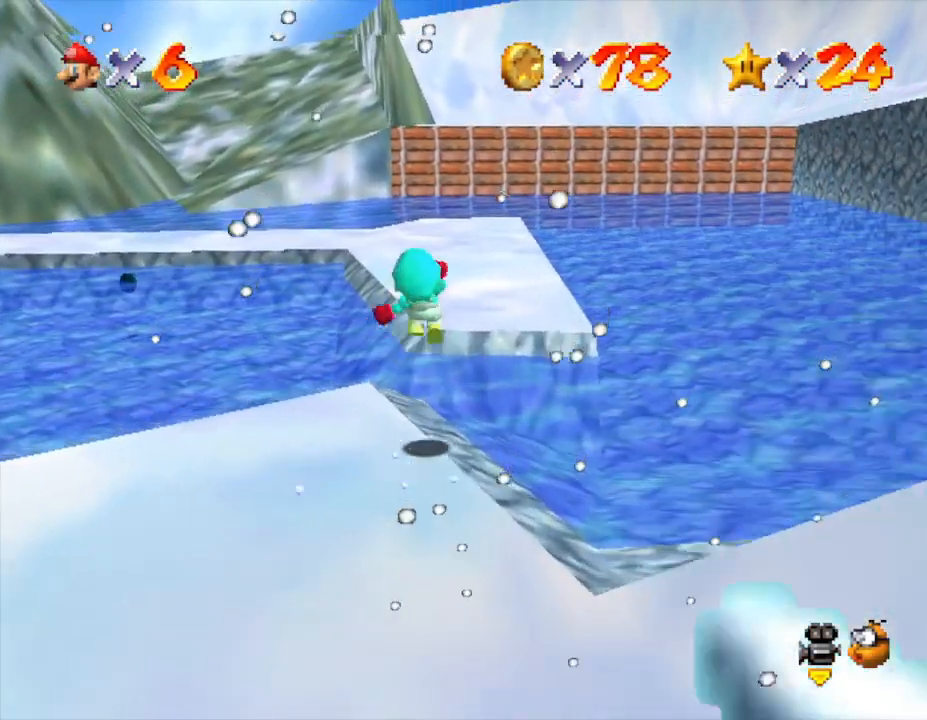
{"buttons": [], "left_stick": "center", "events": [[50, "A", "up"], [217, "left_stick", "center"], [233, "Z", "up"]]}
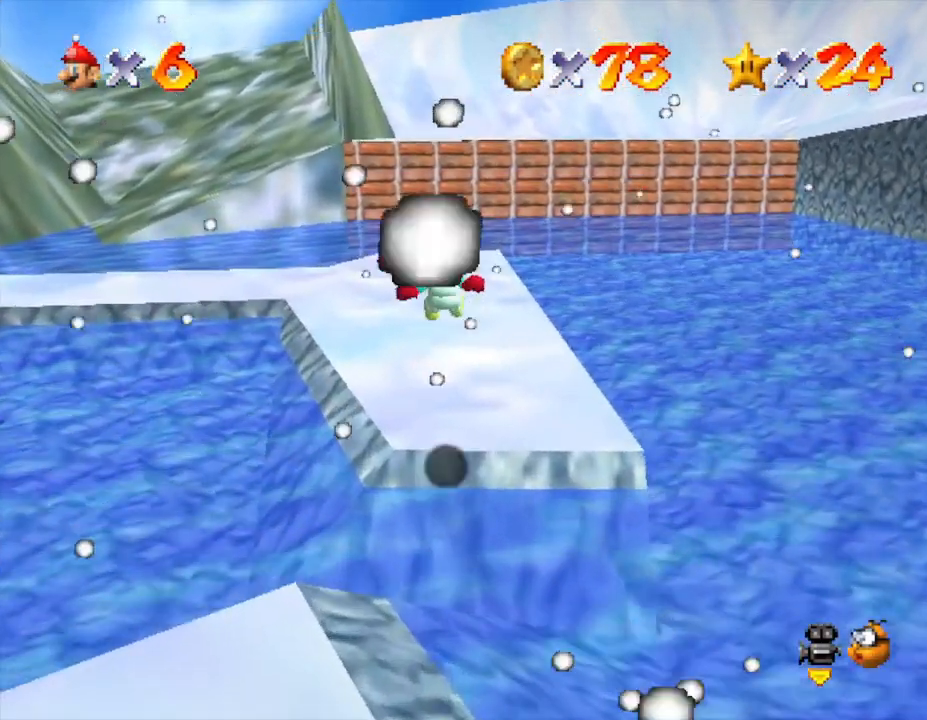
{"buttons": [], "left_stick": "center", "events": []}
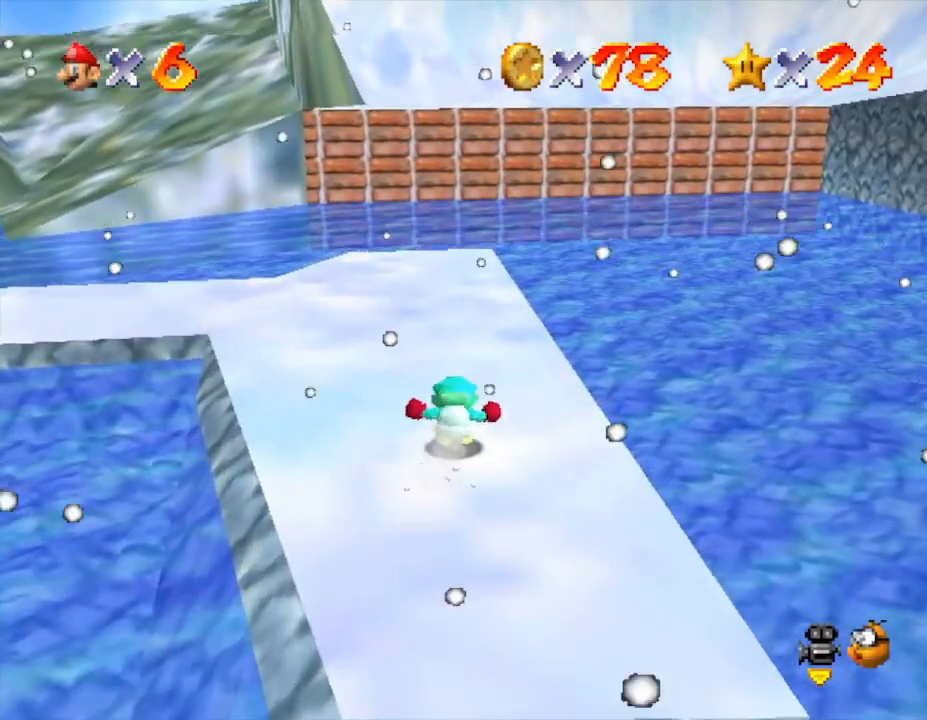
{"buttons": [], "left_stick": "up", "events": [[450, "left_stick", "up"]]}
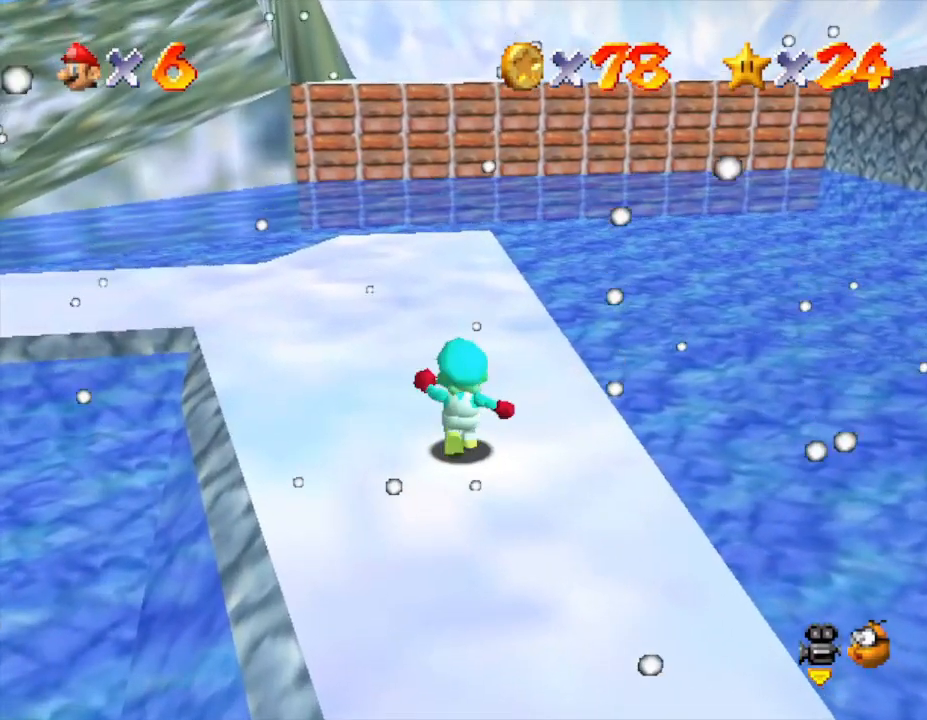
{"buttons": [], "left_stick": "up", "events": [[200, "A", "down"], [267, "A", "up"]]}
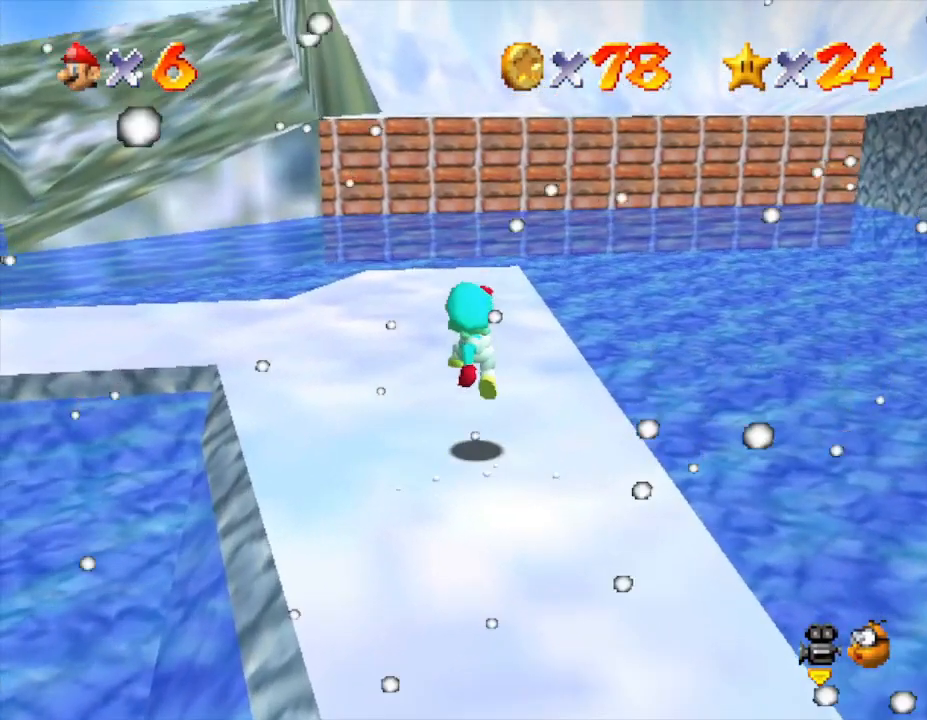
{"buttons": ["A"], "left_stick": "up", "events": [[300, "A", "down"]]}
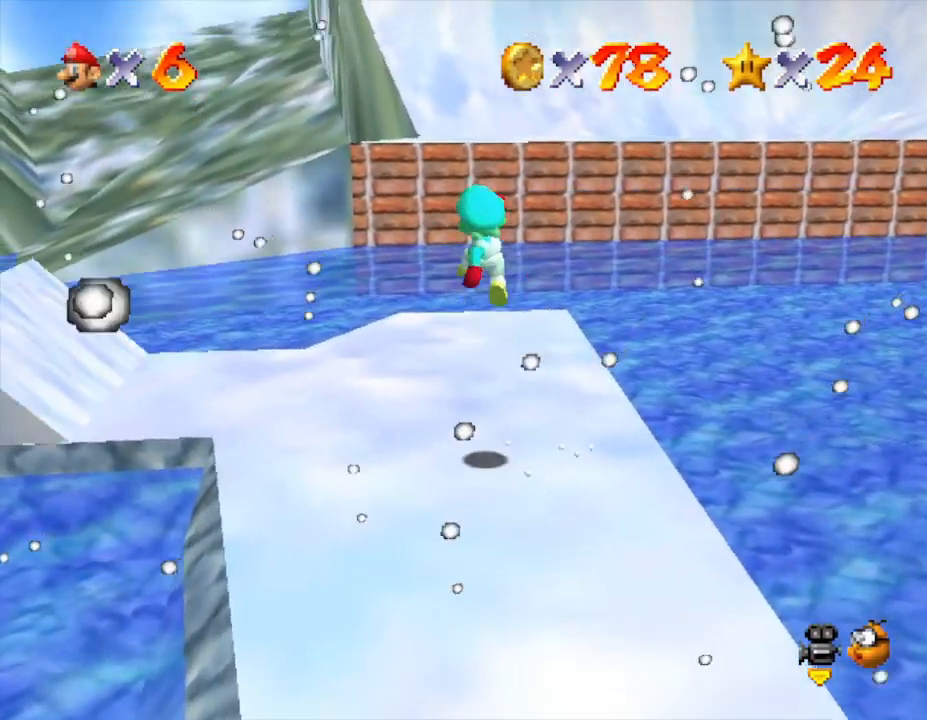
{"buttons": [], "left_stick": "down-right", "events": [[250, "left_stick", "up-left"], [317, "A", "up"], [367, "left_stick", "up-right"], [467, "left_stick", "down-right"]]}
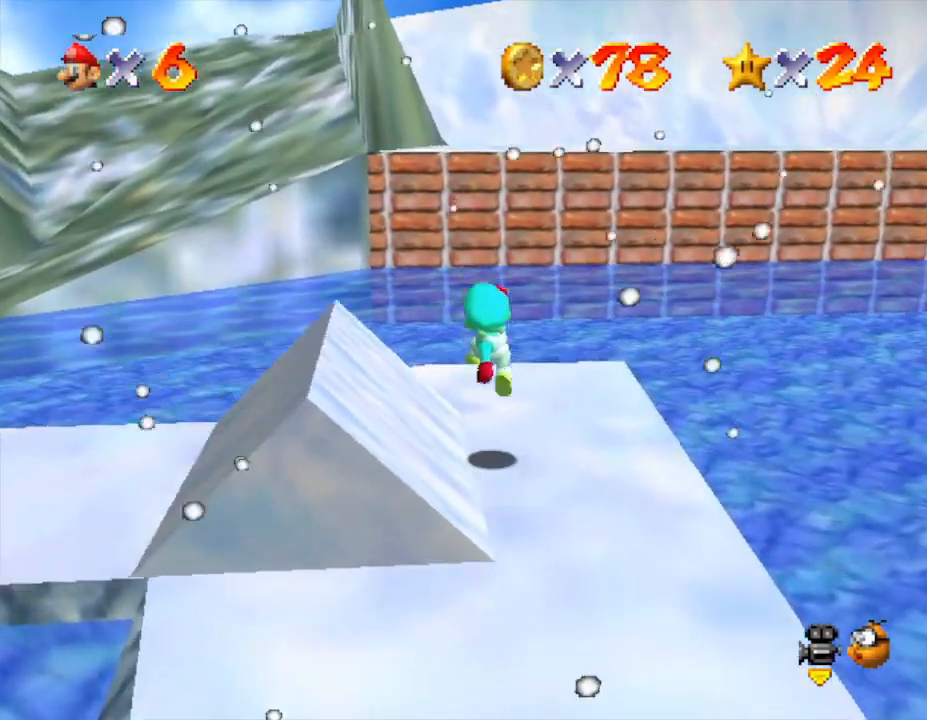
{"buttons": ["A"], "left_stick": "down", "events": [[67, "left_stick", "down"], [167, "A", "down"]]}